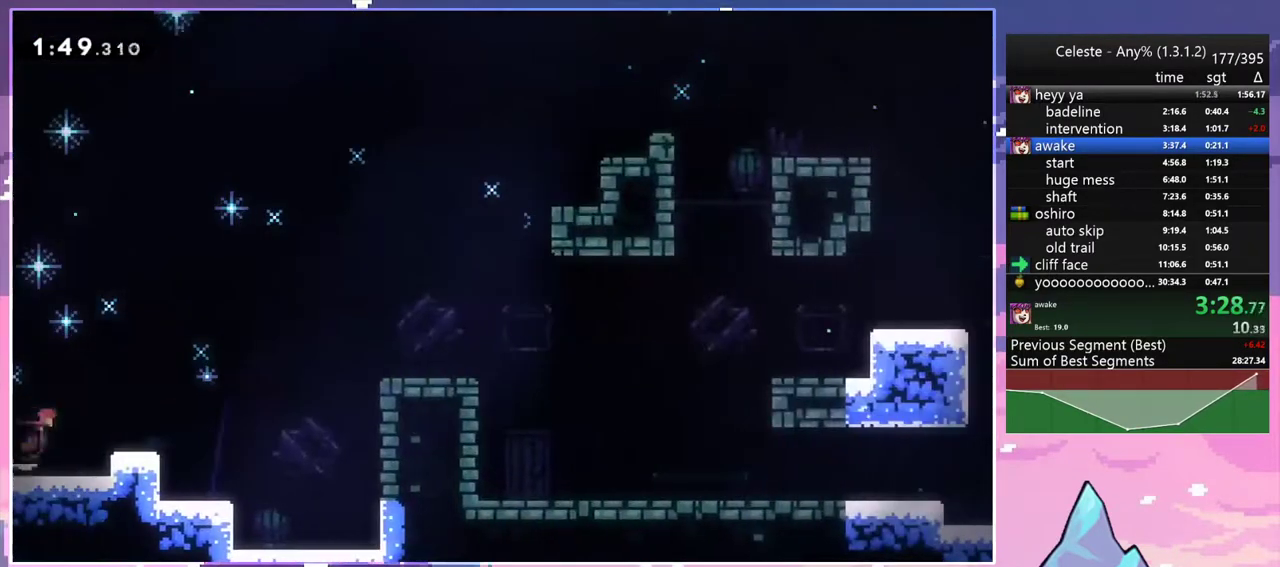
Gameplay with keyboard; each line is a JSON object with the keys held at the frame after it. "events" lists presses ("down") and releases ("up") of "dash", "down", "grab", "jump", "jump2", "left", "menu", "right", "skip" and "up" between this image and that frame as [ms after this image, input, new state], when the widget could be followed in between. No other keys are recorded. Mouse input is not recorded. Key names are as the overlay labels them; some are game actions (e.g. jump) rather than physical keys.
{"keys": ["dash", "down", "jump2", "right"], "events": [[17, "jump2", "up"], [150, "jump2", "down"], [250, "dash", "up"], [433, "down", "down"], [483, "dash", "down"]]}
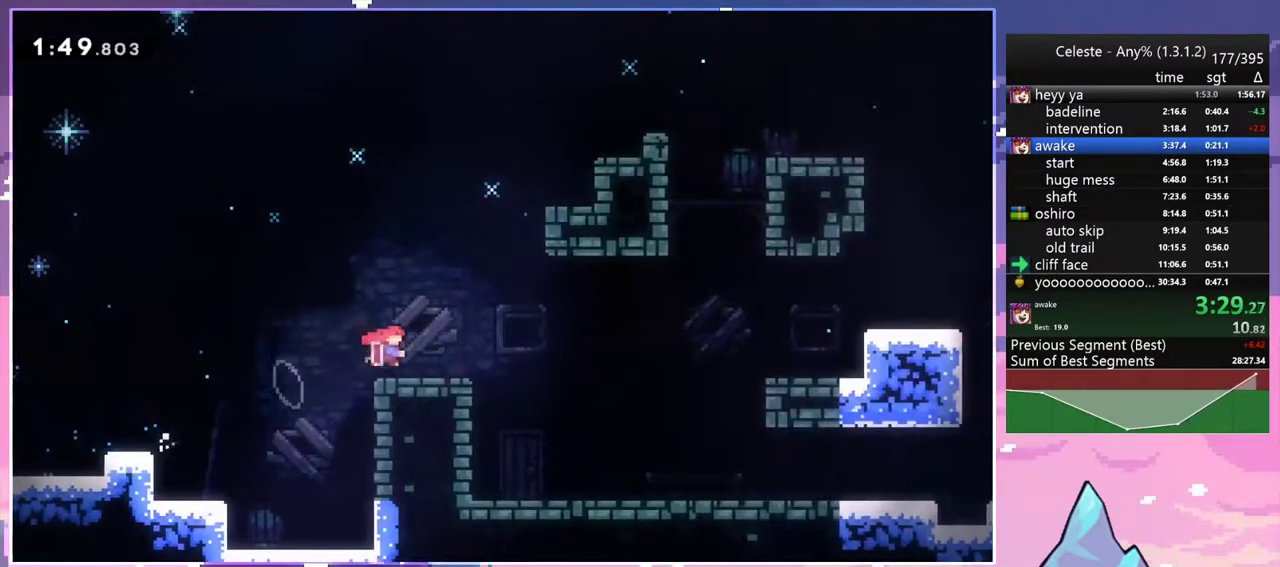
{"keys": ["down", "right"], "events": [[33, "jump2", "up"], [167, "jump2", "down"], [217, "dash", "up"], [300, "dash", "down"], [300, "jump2", "up"], [450, "dash", "up"]]}
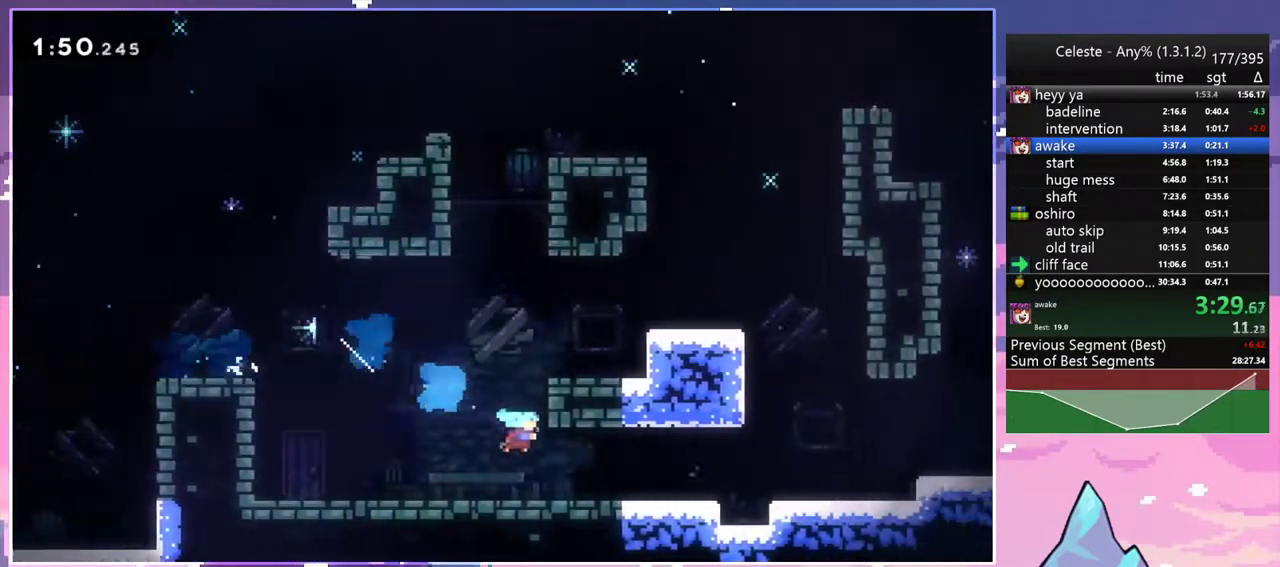
{"keys": ["dash", "down", "jump2", "right"], "events": [[183, "jump2", "down"], [467, "dash", "down"]]}
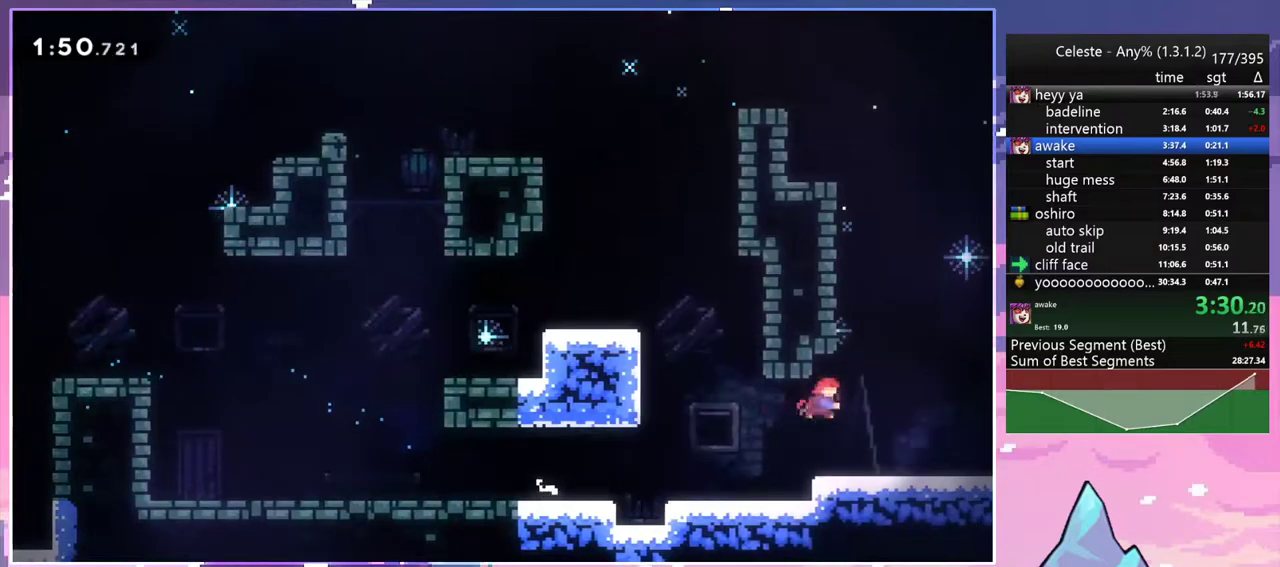
{"keys": ["jump2", "right"], "events": [[17, "jump2", "up"], [150, "jump2", "down"], [250, "dash", "up"], [300, "down", "up"]]}
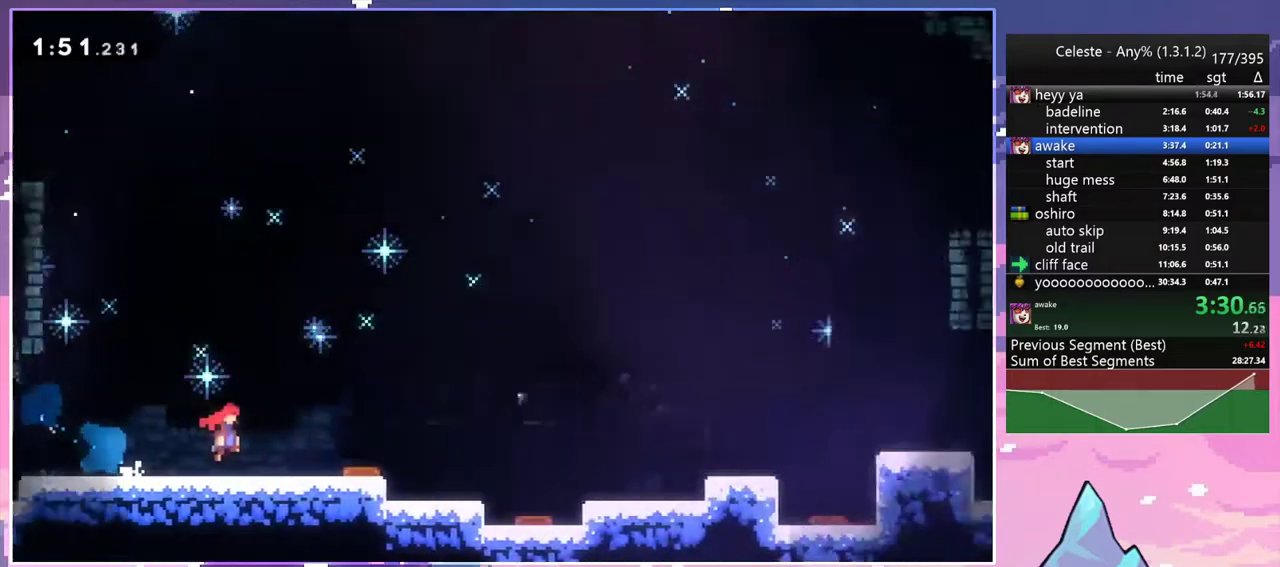
{"keys": ["jump2", "right"], "events": []}
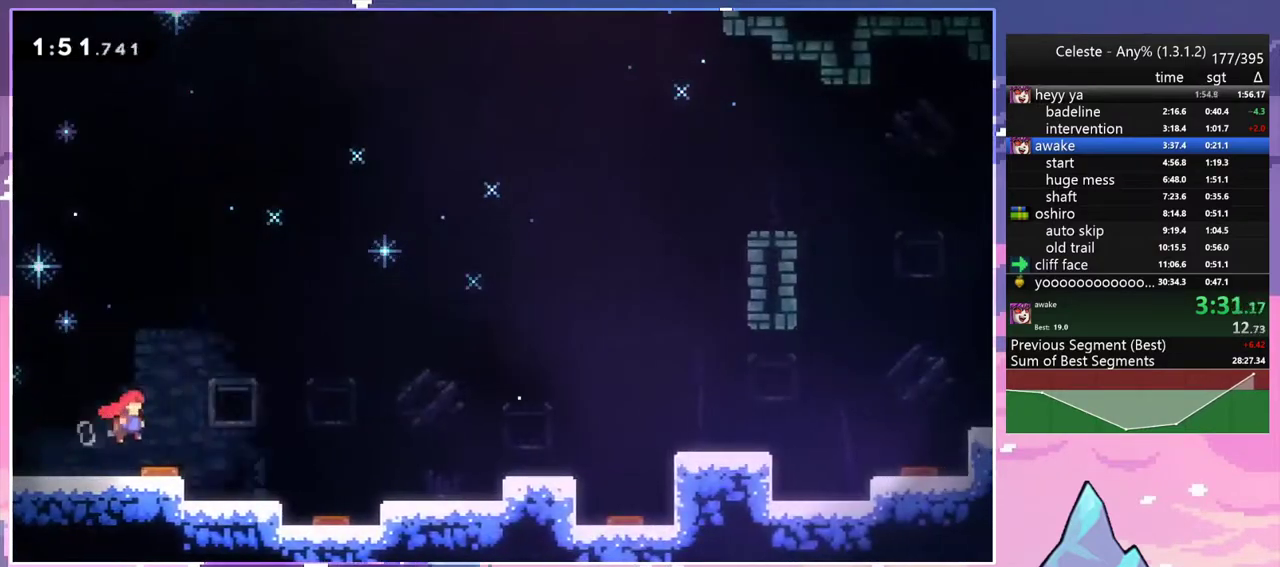
{"keys": ["right"], "events": [[283, "dash", "down"], [367, "jump2", "up"], [467, "dash", "up"]]}
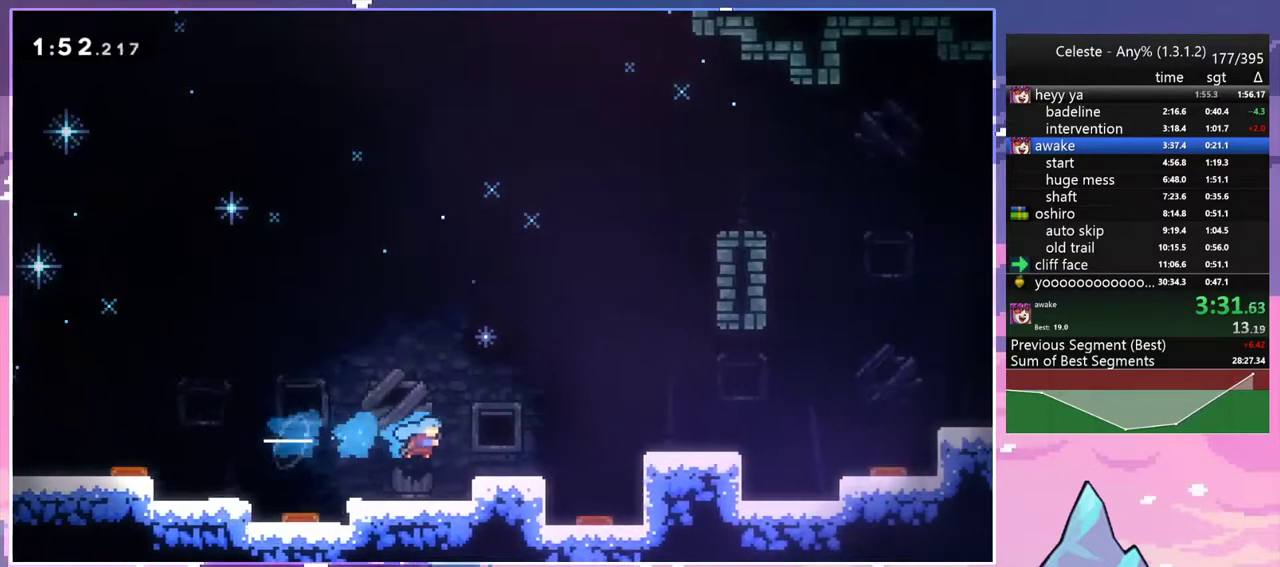
{"keys": ["down", "grab", "jump", "jump2", "right"], "events": [[50, "right", "up"], [150, "dash", "down"], [150, "down", "down"], [200, "right", "down"], [283, "grab", "down"], [333, "jump2", "down"], [433, "dash", "up"], [483, "jump", "down"]]}
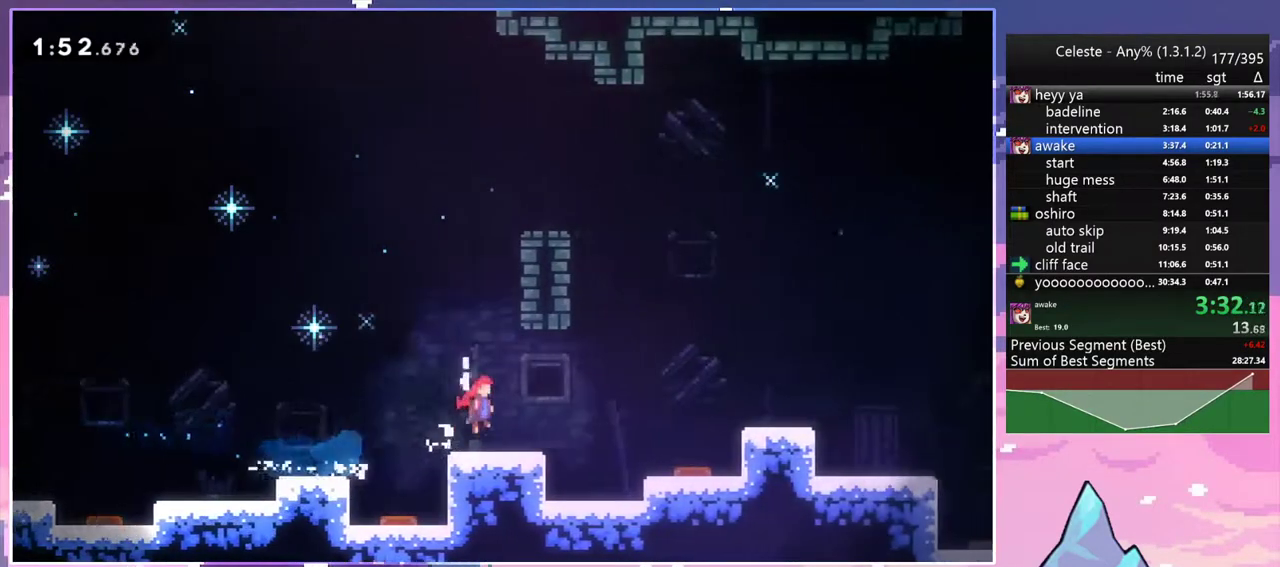
{"keys": ["down", "jump2", "right"], "events": [[217, "grab", "up"], [217, "jump", "up"], [217, "jump2", "up"], [267, "dash", "down"], [500, "dash", "up"], [500, "jump2", "down"]]}
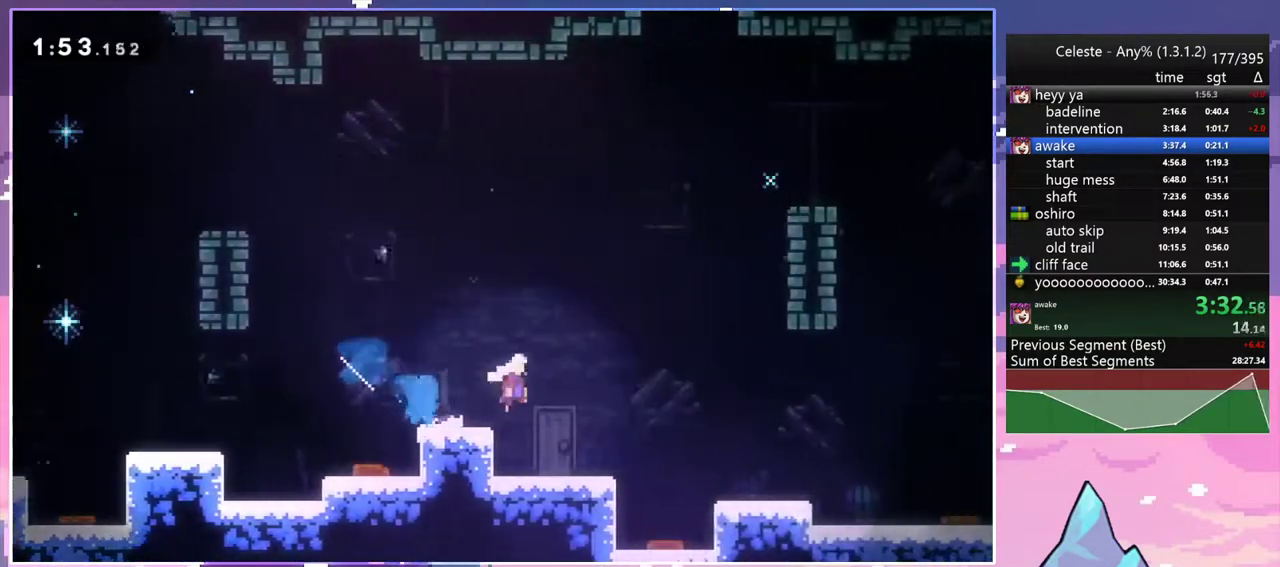
{"keys": ["down", "jump2", "right"], "events": [[83, "dash", "down"], [83, "jump2", "up"], [367, "dash", "up"], [367, "jump2", "down"]]}
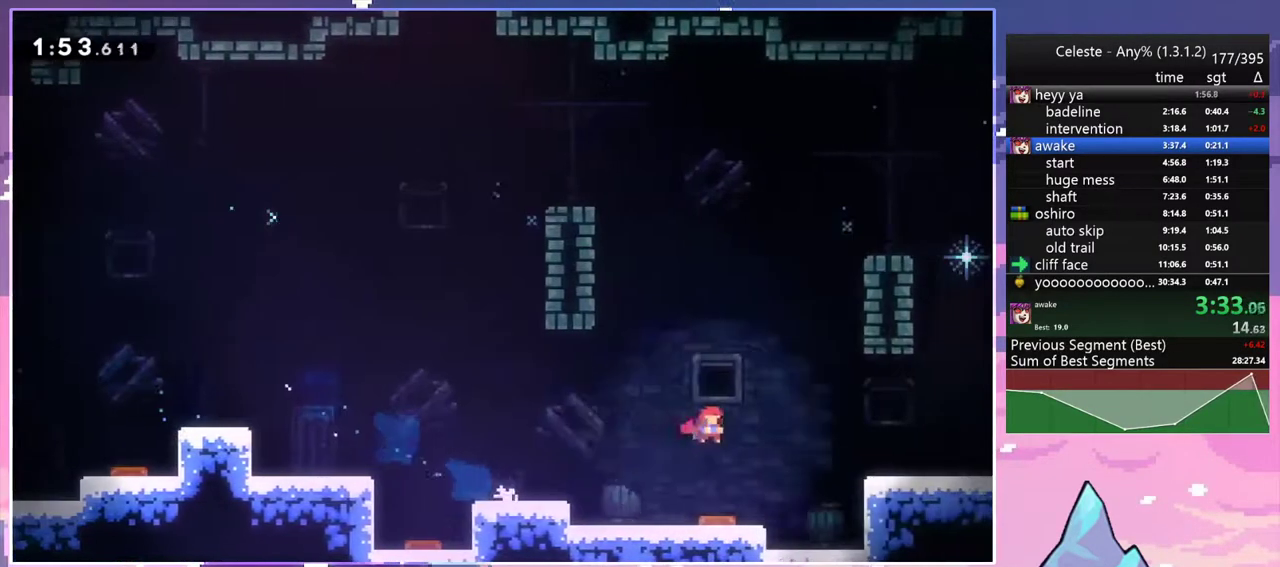
{"keys": ["jump2", "right"], "events": [[17, "down", "up"], [150, "down", "down"], [200, "dash", "down"], [250, "jump2", "up"], [383, "jump2", "down"], [483, "dash", "up"], [483, "down", "up"]]}
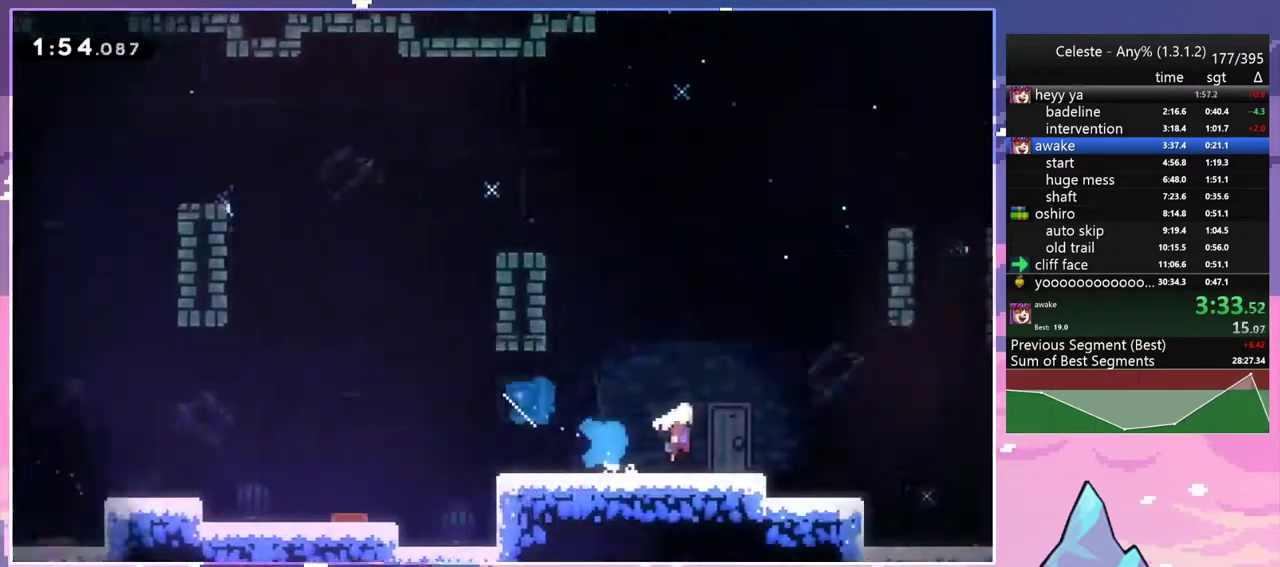
{"keys": ["jump2", "right"], "events": []}
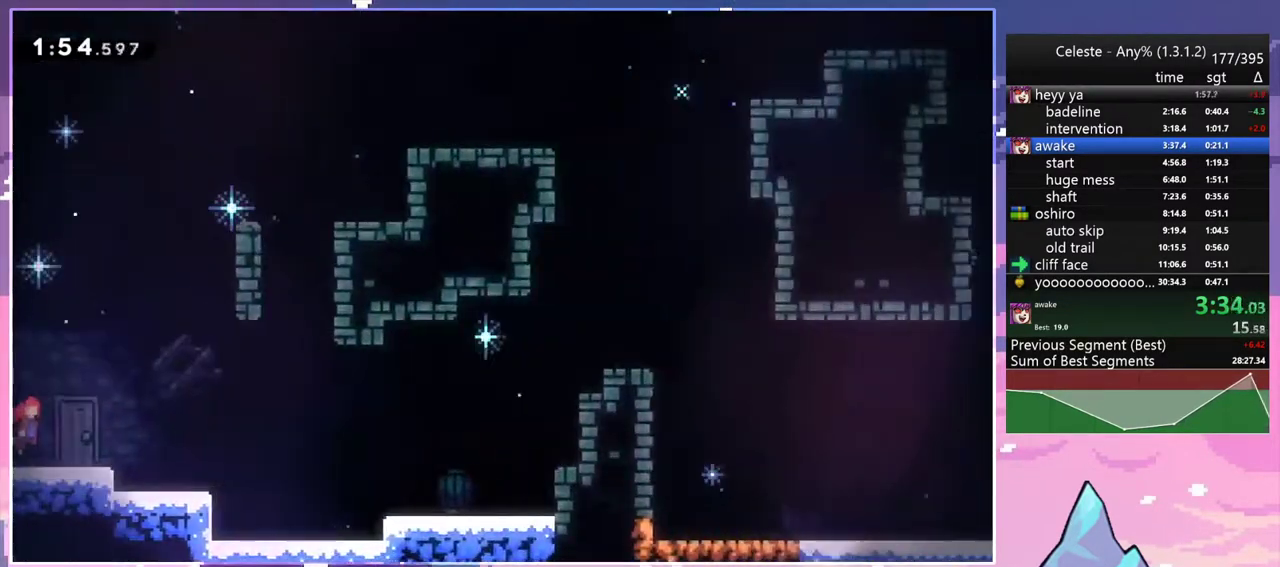
{"keys": ["jump2", "right", "up"], "events": [[83, "down", "down"], [183, "dash", "down"], [233, "jump2", "up"], [367, "down", "up"], [367, "jump2", "down"], [417, "dash", "up"], [467, "up", "down"]]}
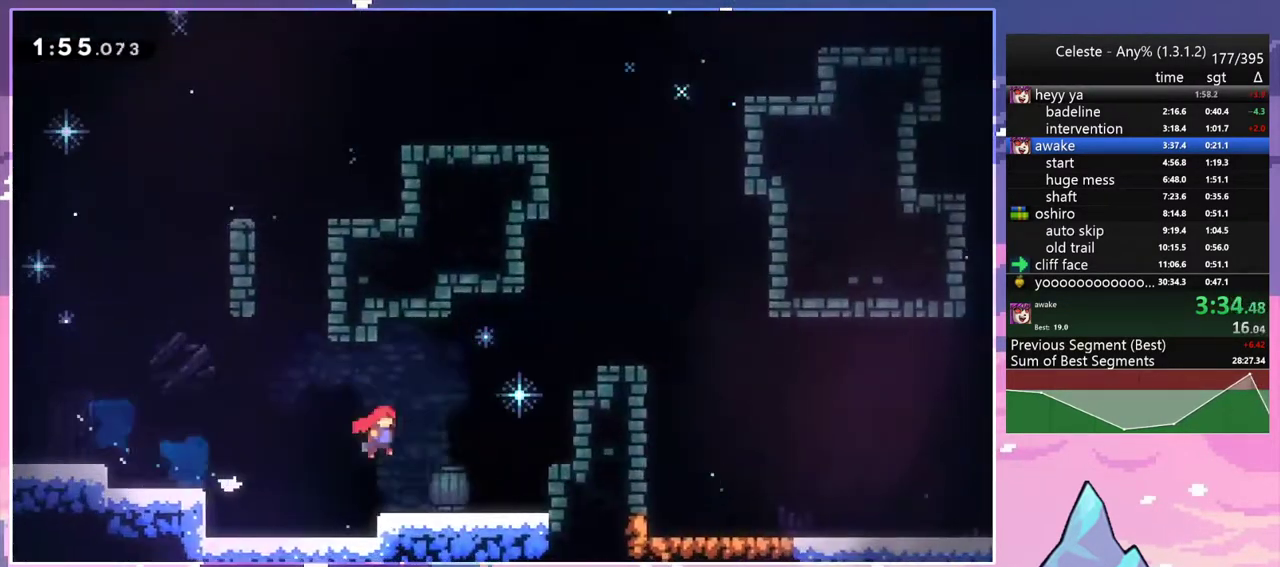
{"keys": ["right"], "events": [[150, "dash", "down"], [200, "grab", "down"], [200, "jump2", "up"], [300, "jump2", "down"], [333, "dash", "up"], [433, "grab", "up"], [433, "jump2", "up"], [483, "up", "up"]]}
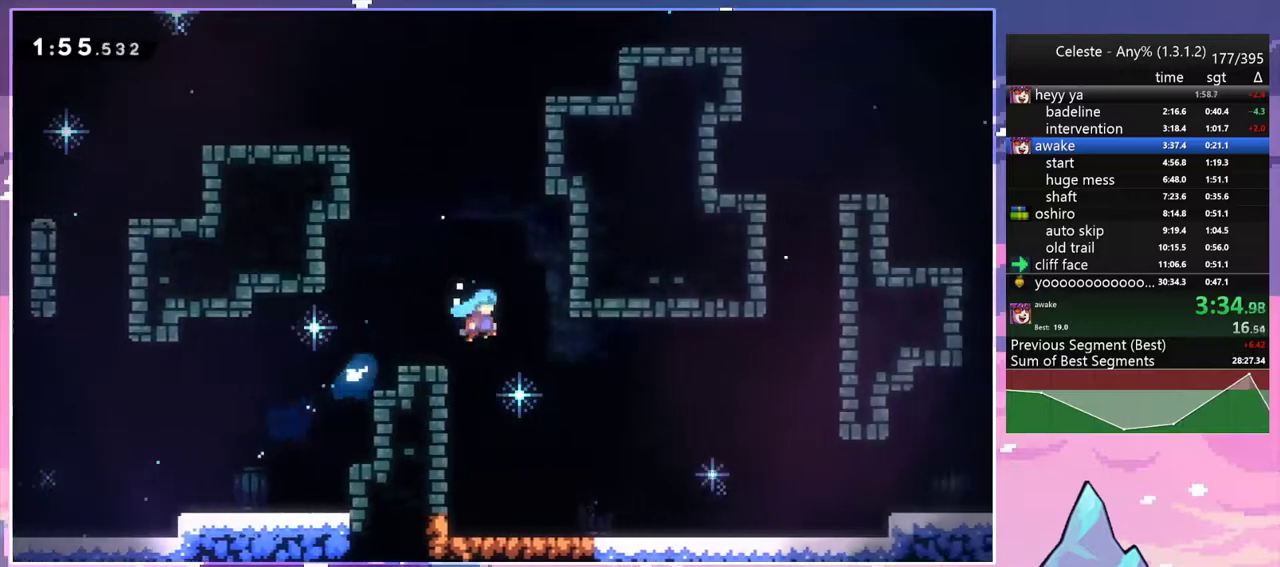
{"keys": ["dash", "down", "jump2", "right"], "events": [[67, "down", "down"], [450, "dash", "down"], [500, "jump2", "down"]]}
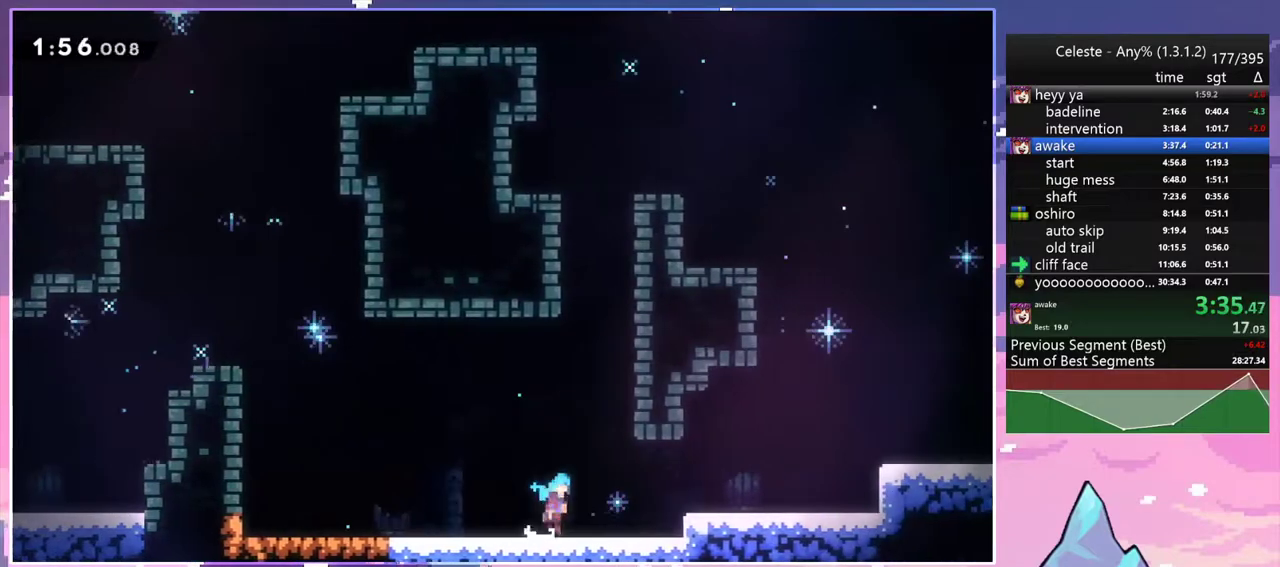
{"keys": ["jump2", "right"], "events": [[83, "dash", "up"], [83, "down", "up"], [133, "jump2", "up"], [183, "right", "up"], [283, "jump2", "down"], [317, "right", "down"]]}
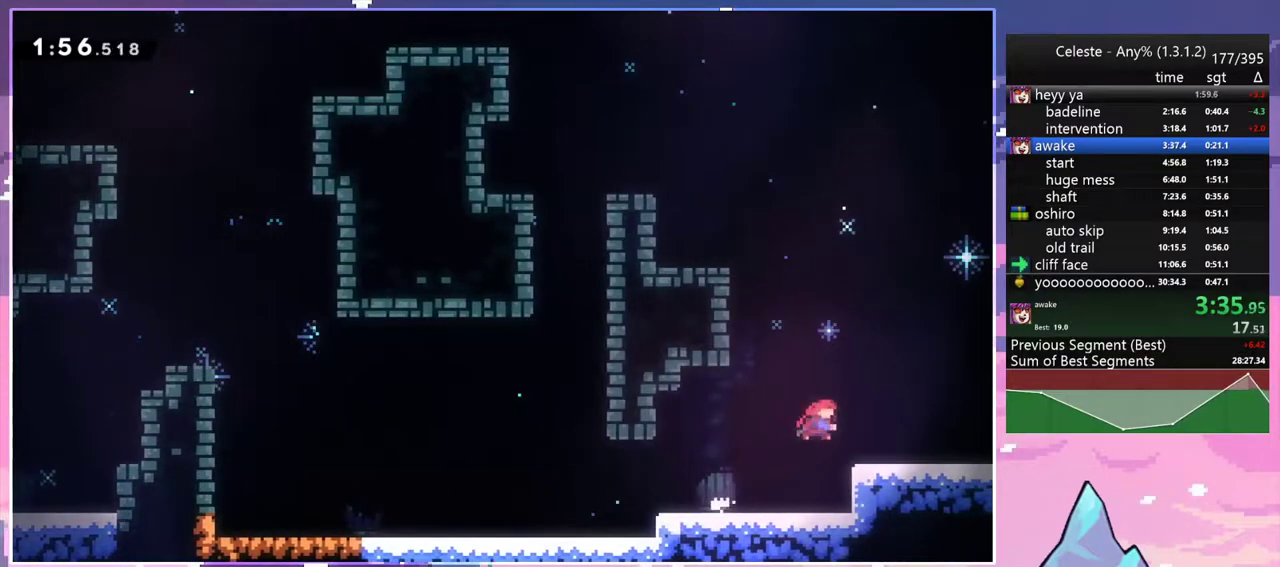
{"keys": ["right"], "events": [[17, "dash", "down"], [17, "down", "down"], [17, "jump2", "up"], [150, "jump2", "down"], [200, "dash", "up"], [200, "jump2", "up"], [250, "down", "up"]]}
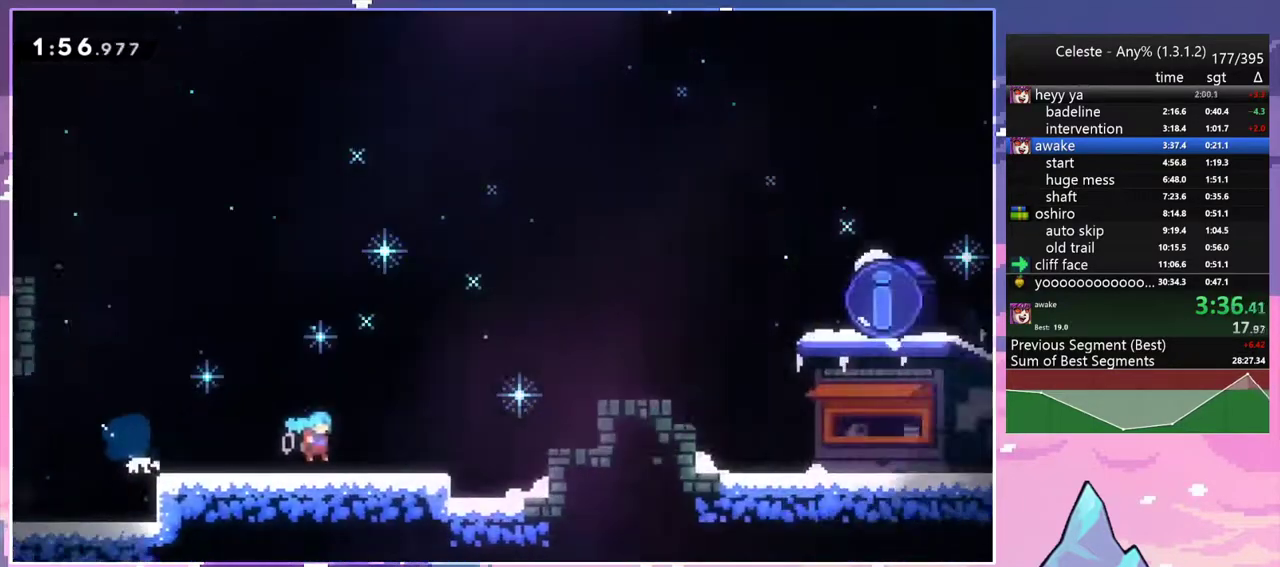
{"keys": ["jump2", "right"], "events": [[500, "jump2", "down"]]}
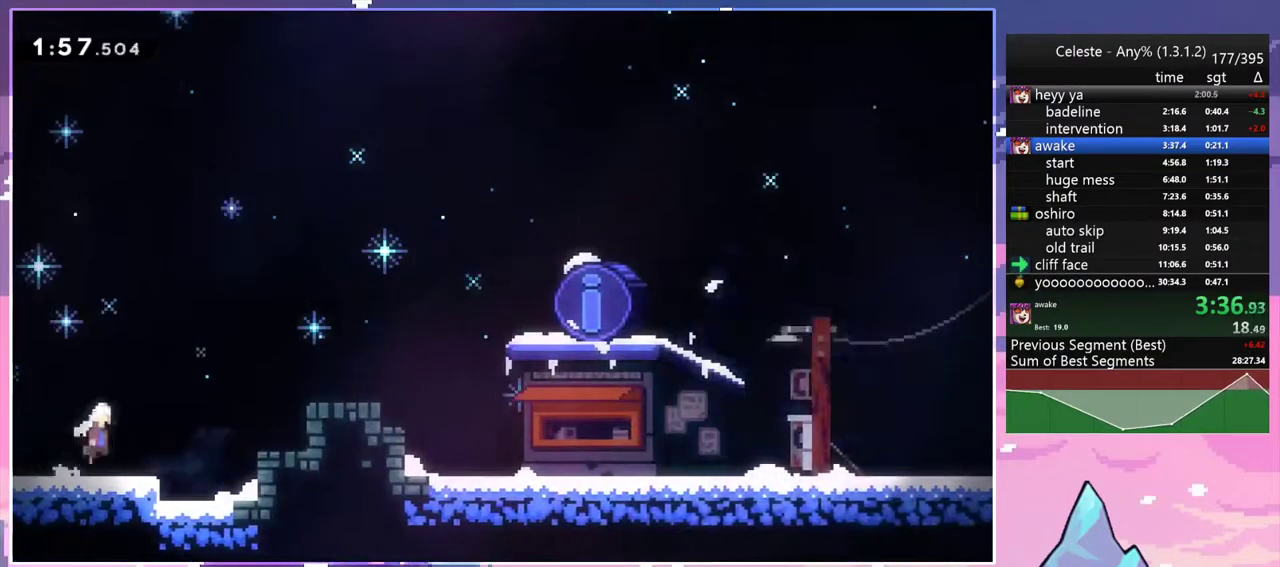
{"keys": ["dash", "down", "jump2", "right"], "events": [[283, "dash", "down"], [283, "down", "down"], [317, "jump2", "up"], [417, "jump2", "down"]]}
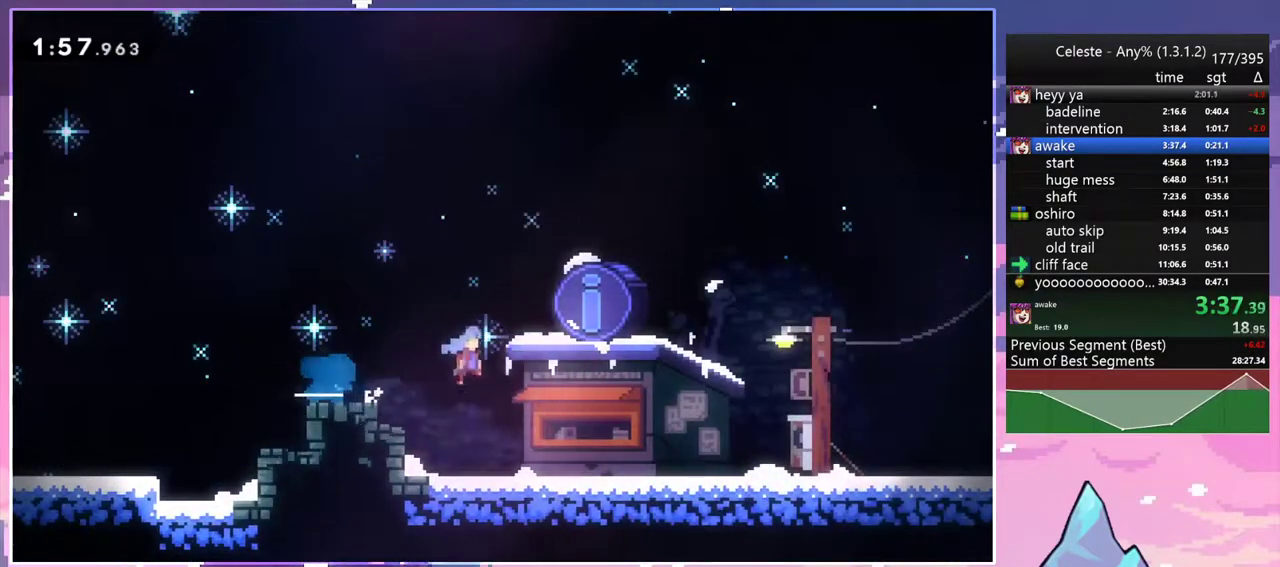
{"keys": [], "events": [[17, "dash", "up"], [17, "jump2", "up"], [50, "down", "up"], [50, "menu", "down"], [50, "right", "up"], [100, "skip", "down"], [200, "menu", "up"], [200, "skip", "up"]]}